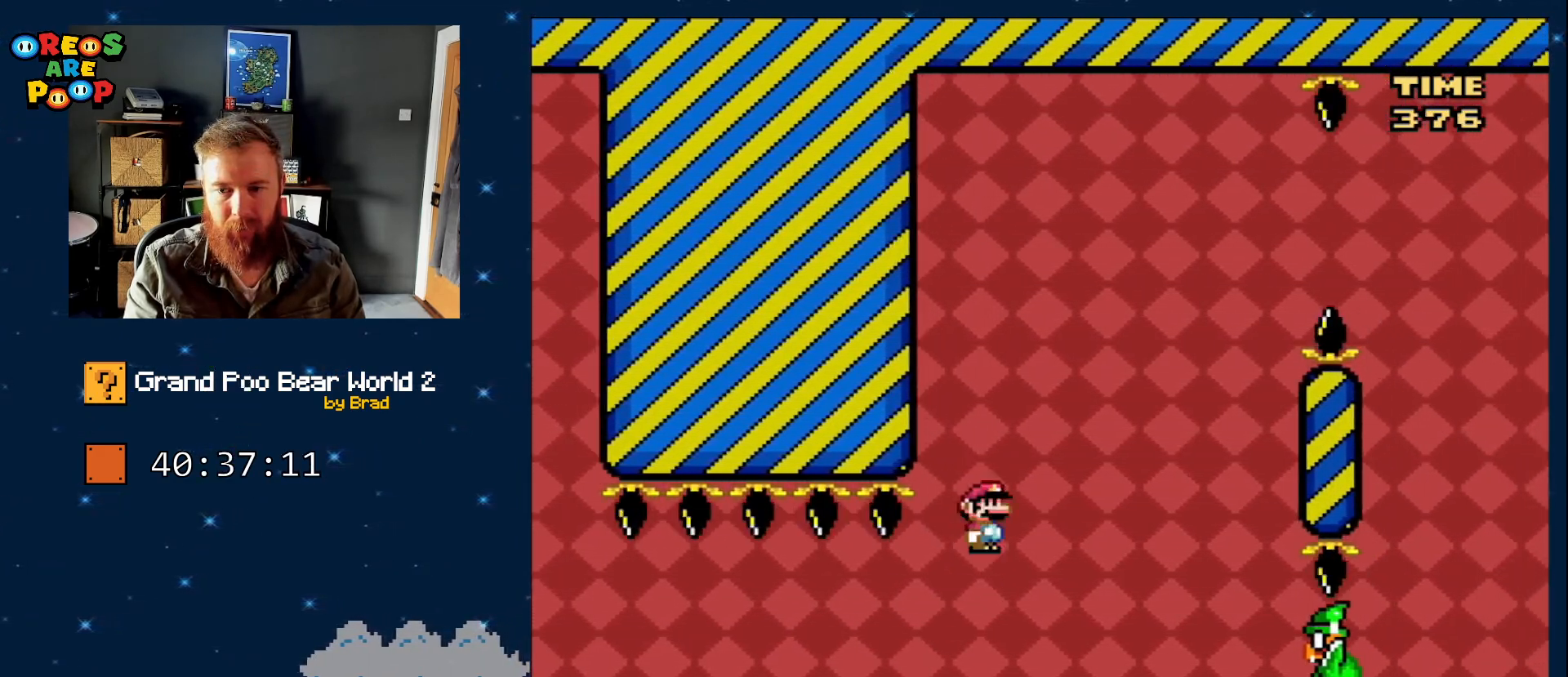
Gameplay with a controller (Nintendo layout); each line is a JSON object with the inputs held at the frame after it (dt_ms = milliseconds from this image to that frame). "events" lists button and stick changes between this image and that frame as [ms after this image, input, new state], when the widget could be followed in between. Not read: L1 L3 R1 R3 SELECT.
{"dt_ms": 500, "buttons": ["A", "X", "DPAD_RIGHT"], "events": [[150, "A", "up"], [150, "DPAD_RIGHT", "up"], [250, "A", "down"], [317, "DPAD_LEFT", "down"], [400, "DPAD_LEFT", "up"], [450, "DPAD_RIGHT", "down"]]}
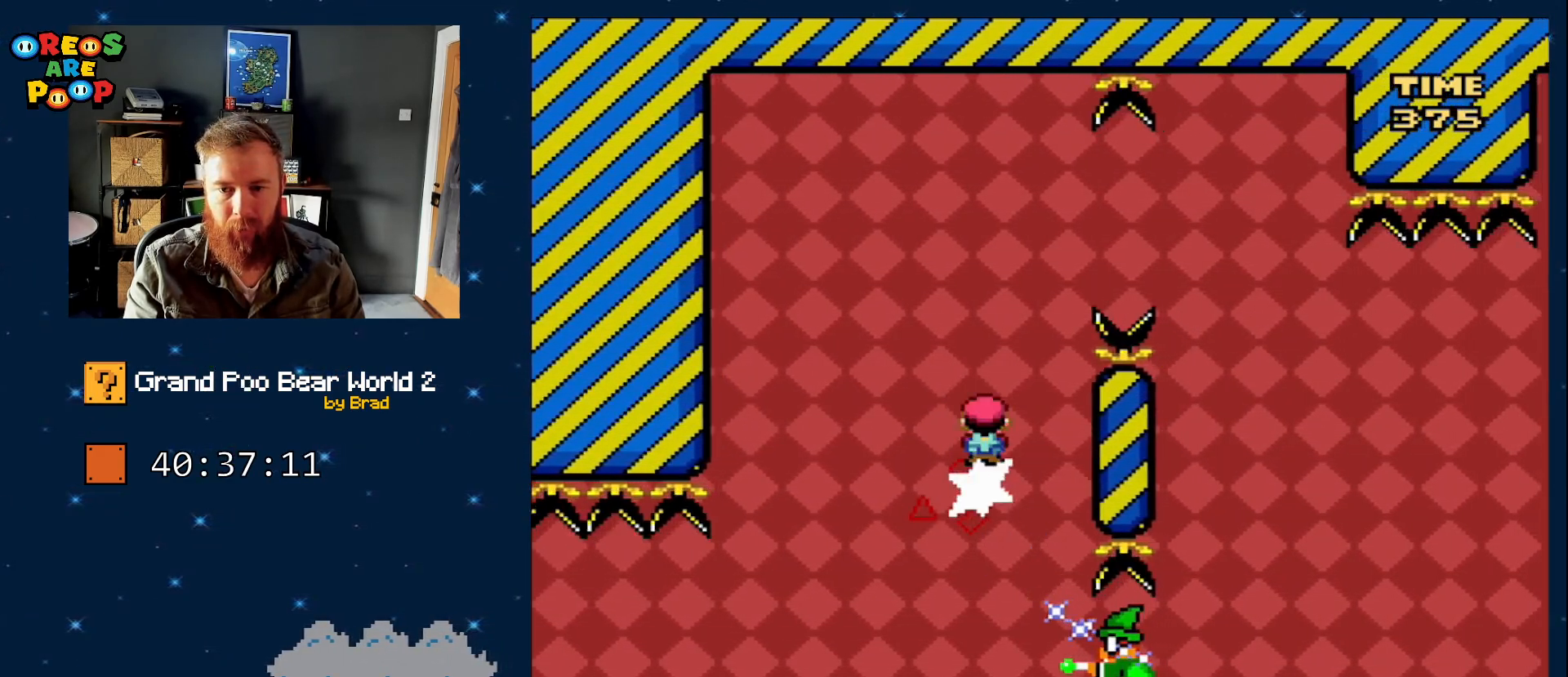
{"dt_ms": 500, "buttons": ["X", "DPAD_RIGHT"], "events": [[183, "A", "up"], [250, "A", "down"], [467, "A", "up"]]}
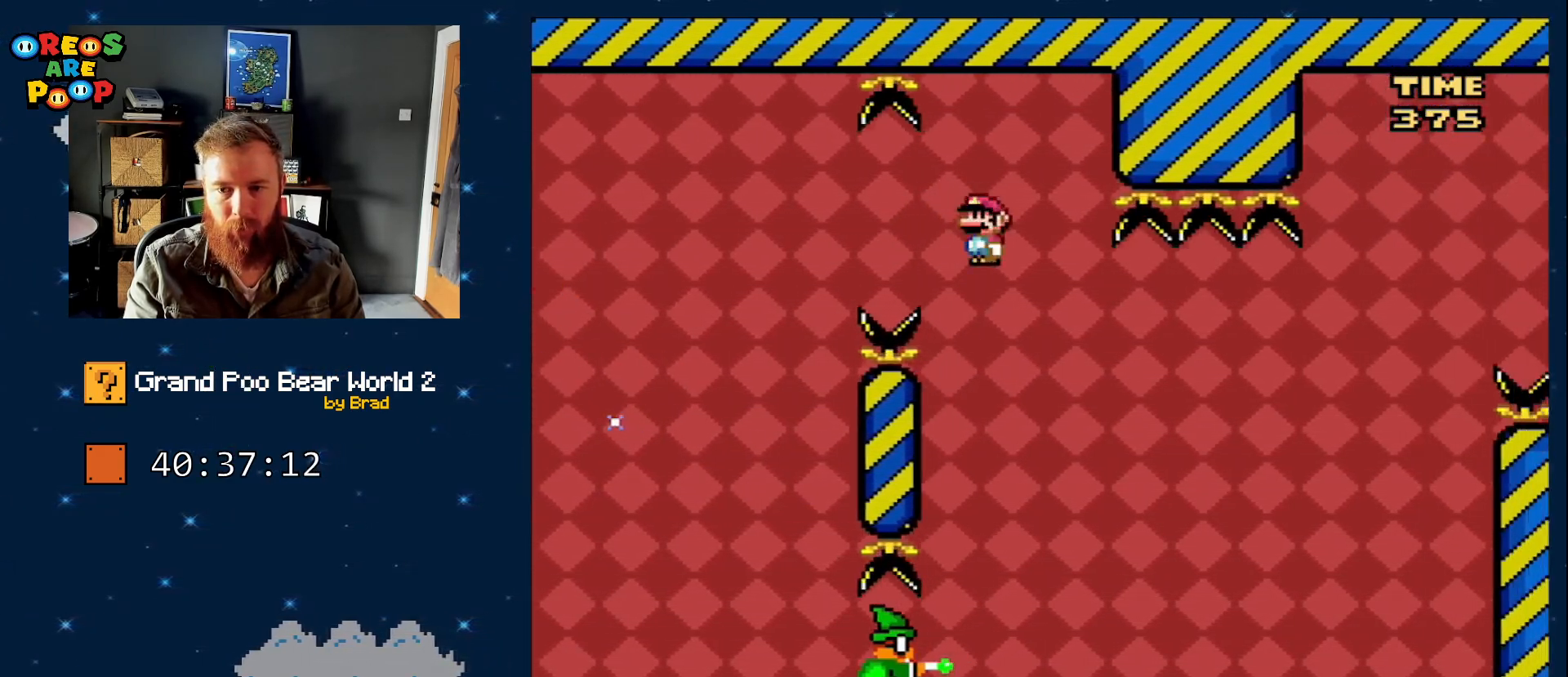
{"dt_ms": 500, "buttons": ["A", "X", "DPAD_LEFT"]}
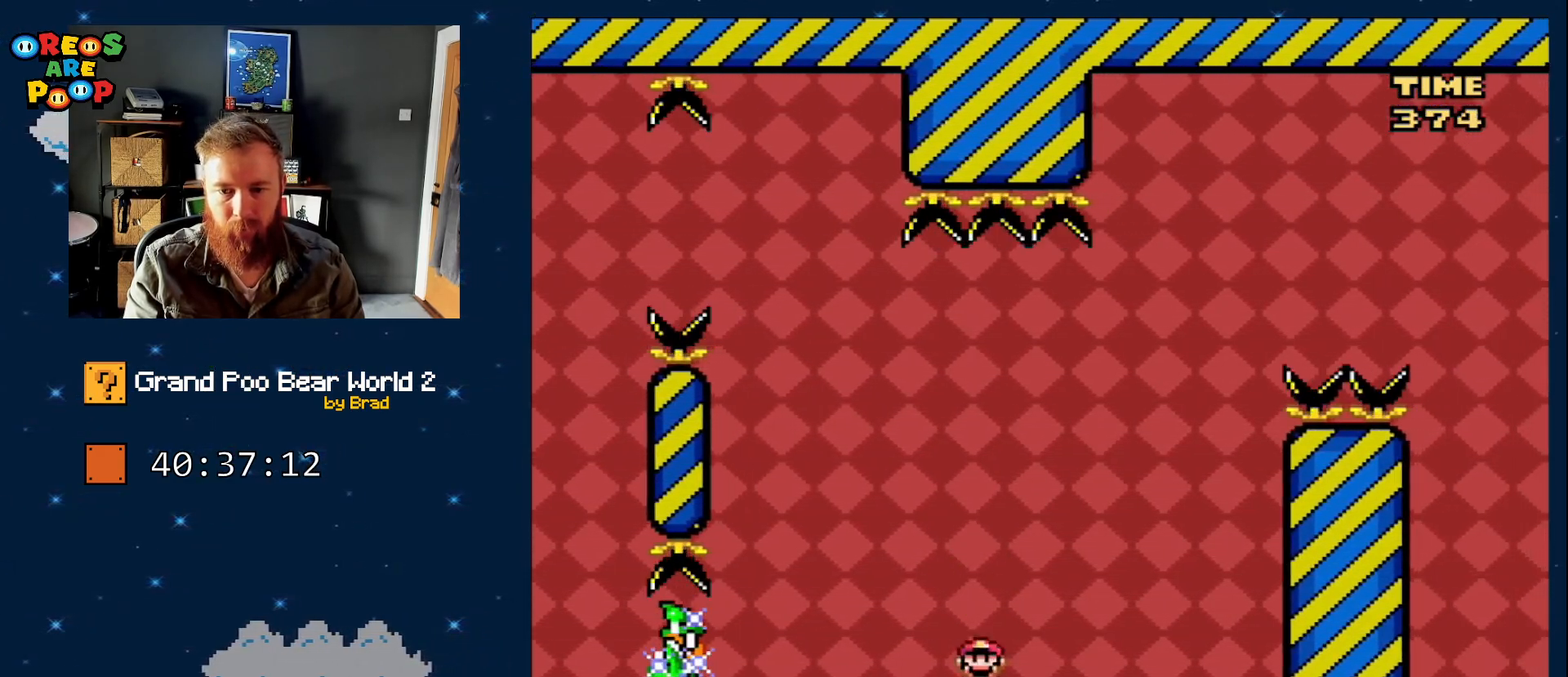
{"dt_ms": 500, "buttons": ["X", "DPAD_RIGHT"]}
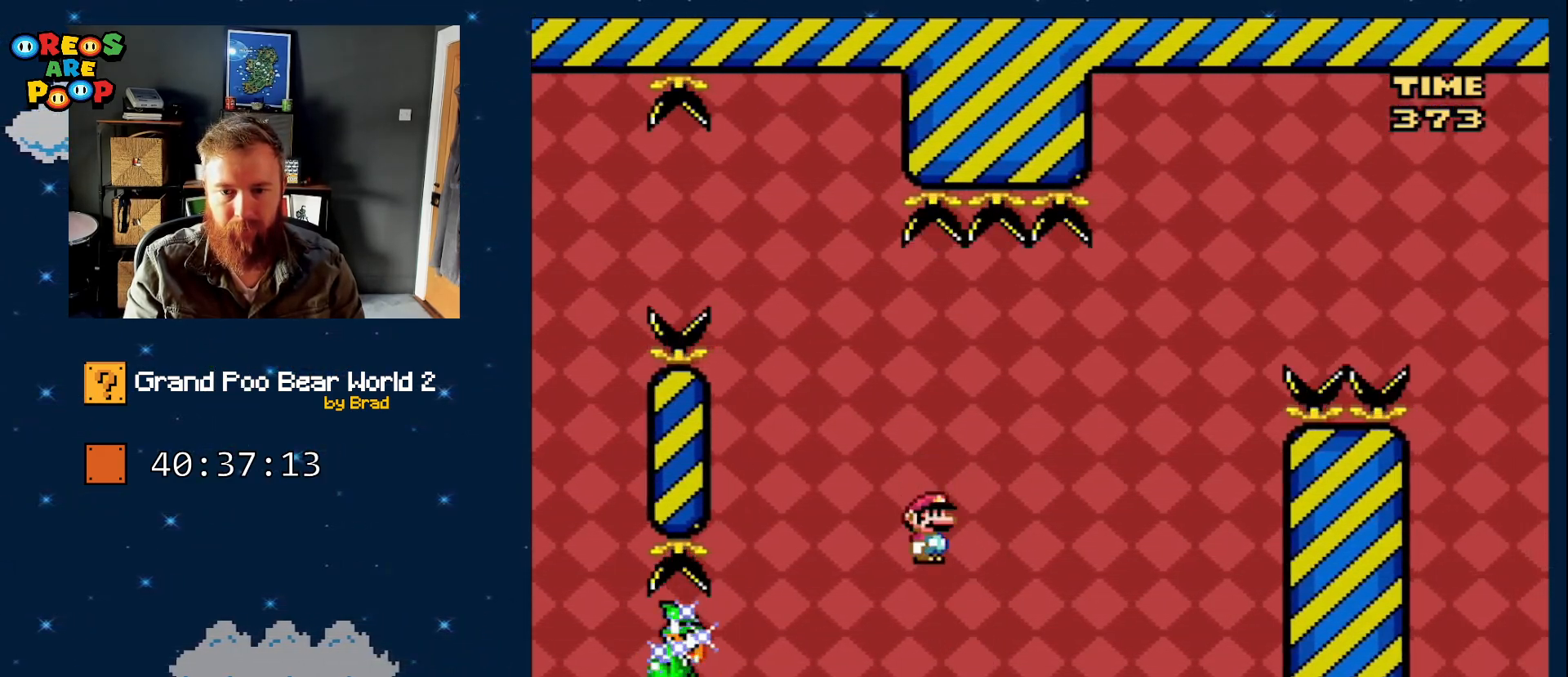
{"dt_ms": 500, "buttons": ["A", "X", "DPAD_LEFT"], "events": [[17, "A", "down"], [317, "DPAD_RIGHT", "up"], [367, "DPAD_LEFT", "down"]]}
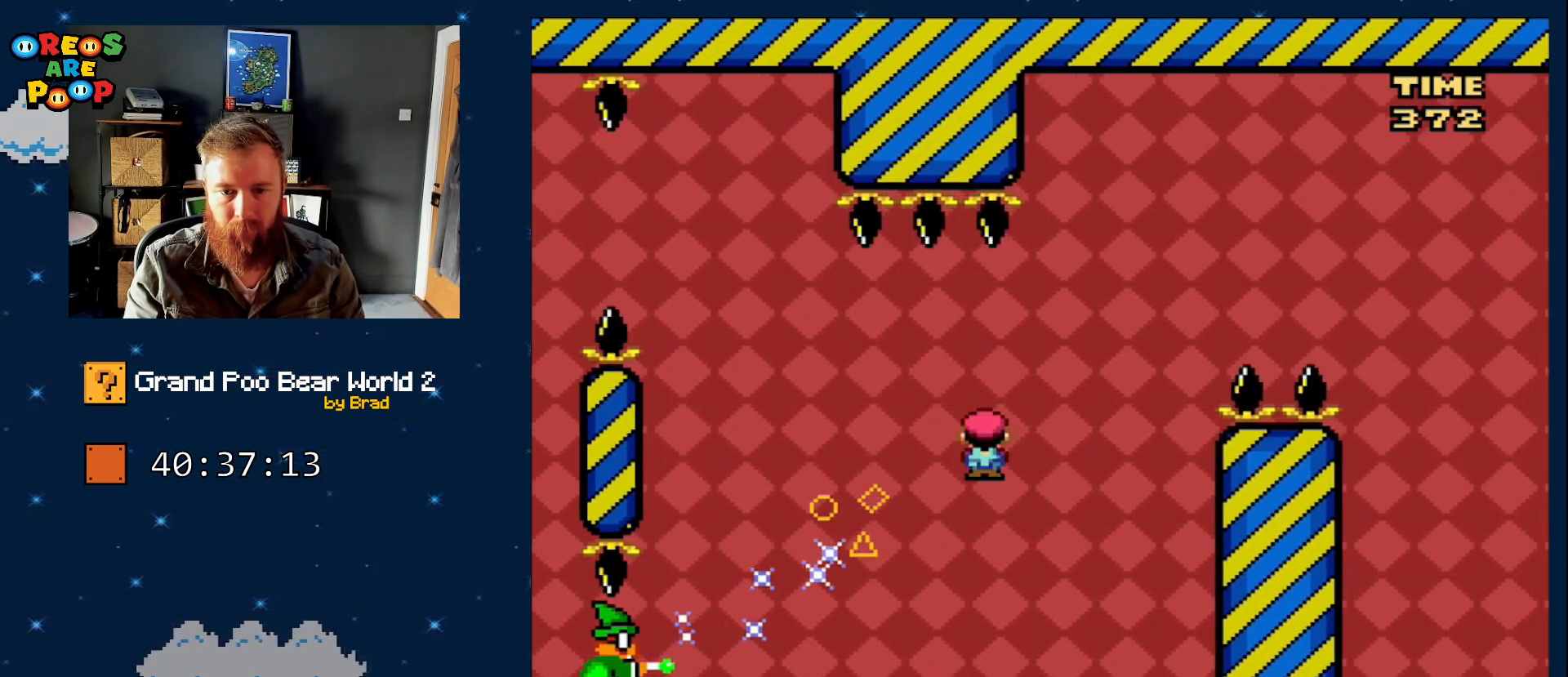
{"dt_ms": 500, "buttons": ["A", "X", "DPAD_RIGHT"], "events": [[33, "DPAD_LEFT", "up"], [150, "DPAD_RIGHT", "down"]]}
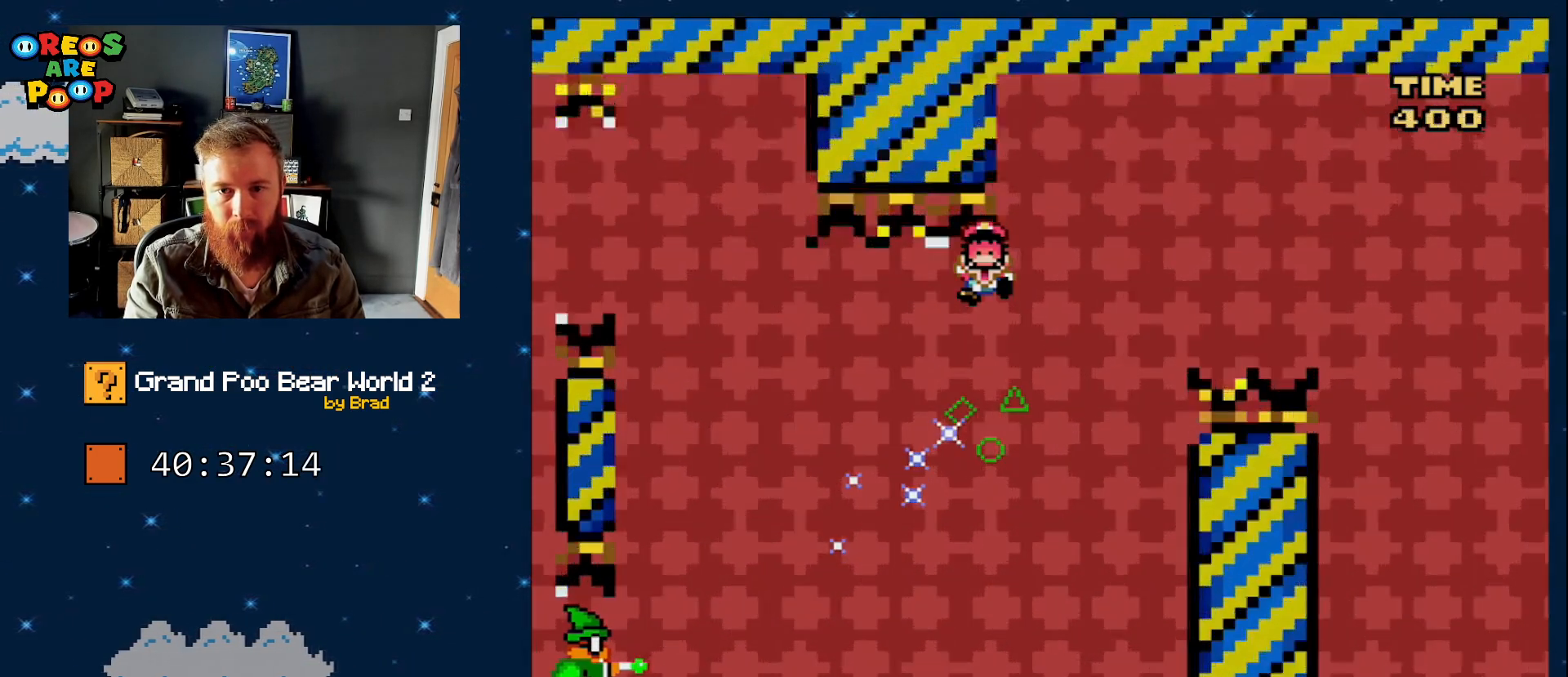
{"dt_ms": 500, "buttons": [], "events": [[300, "DPAD_RIGHT", "up"], [350, "A", "up"], [367, "X", "up"]]}
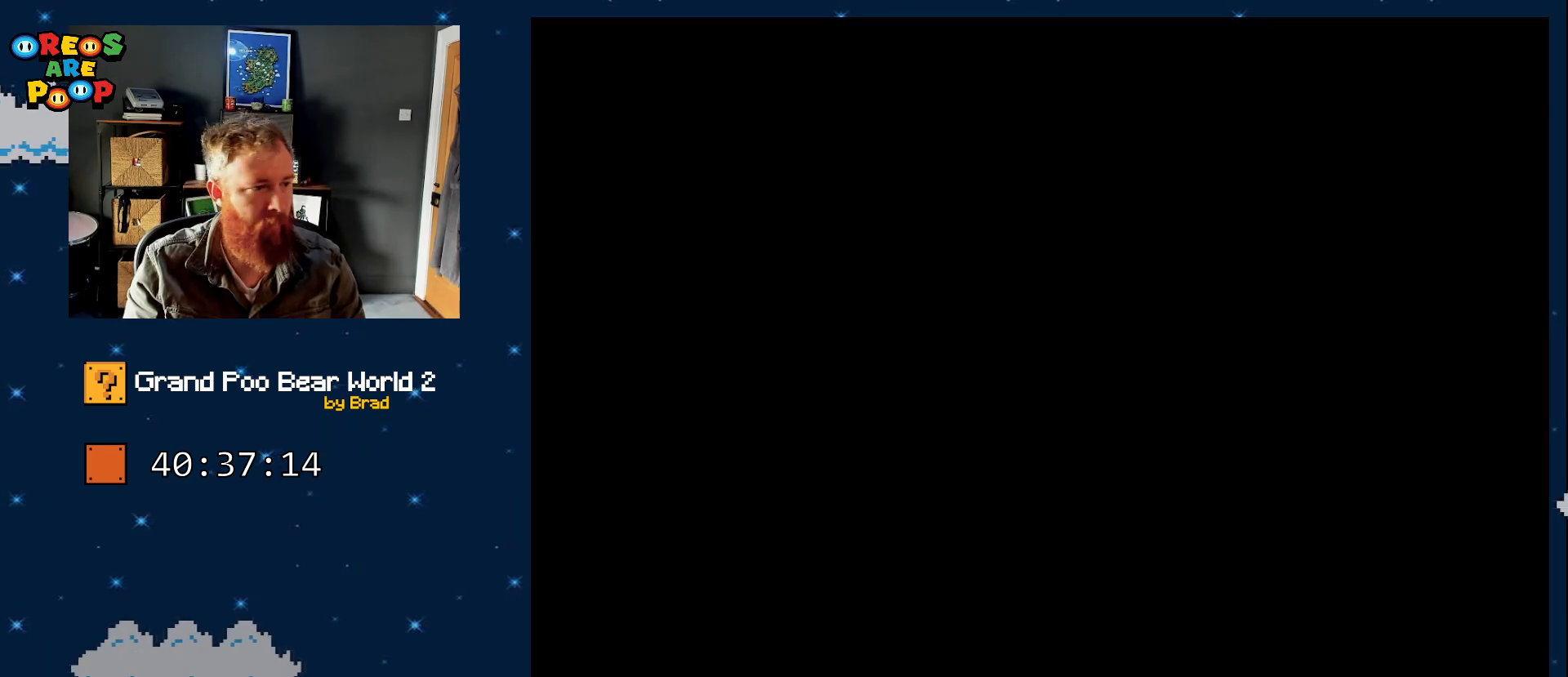
{"dt_ms": 500, "buttons": ["B", "Y"], "events": [[433, "B", "down"], [500, "Y", "down"]]}
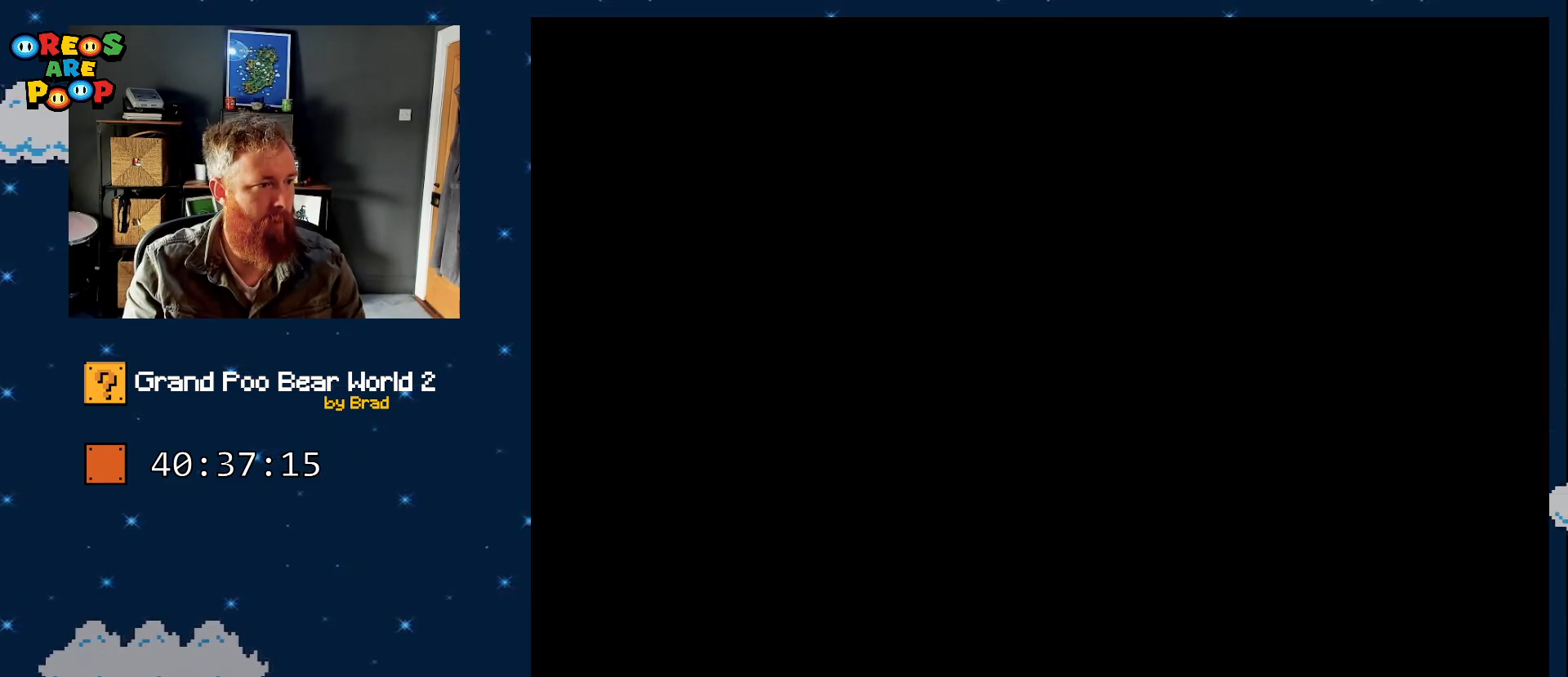
{"dt_ms": 500, "buttons": ["B", "Y"], "events": [[150, "B", "up"], [200, "B", "down"]]}
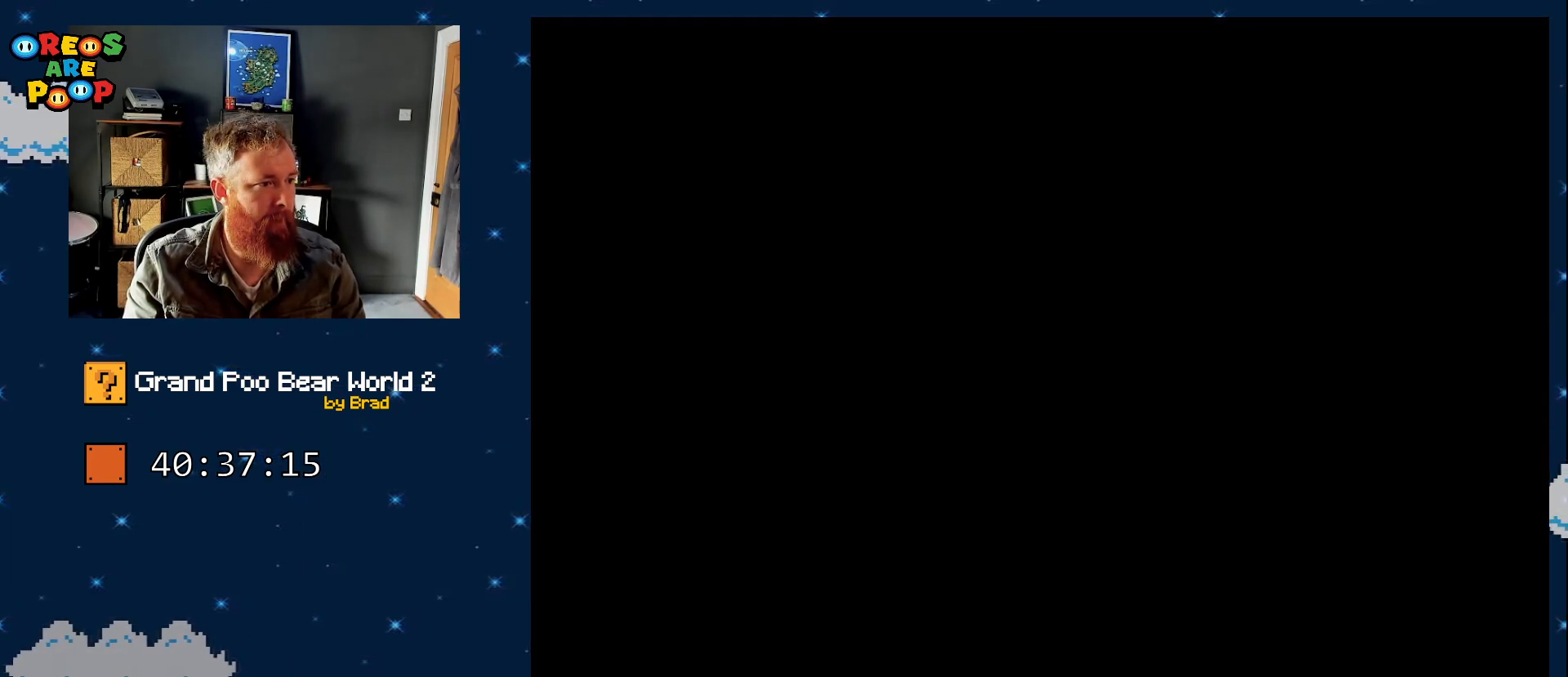
{"dt_ms": 1000, "buttons": ["B", "Y"], "events": []}
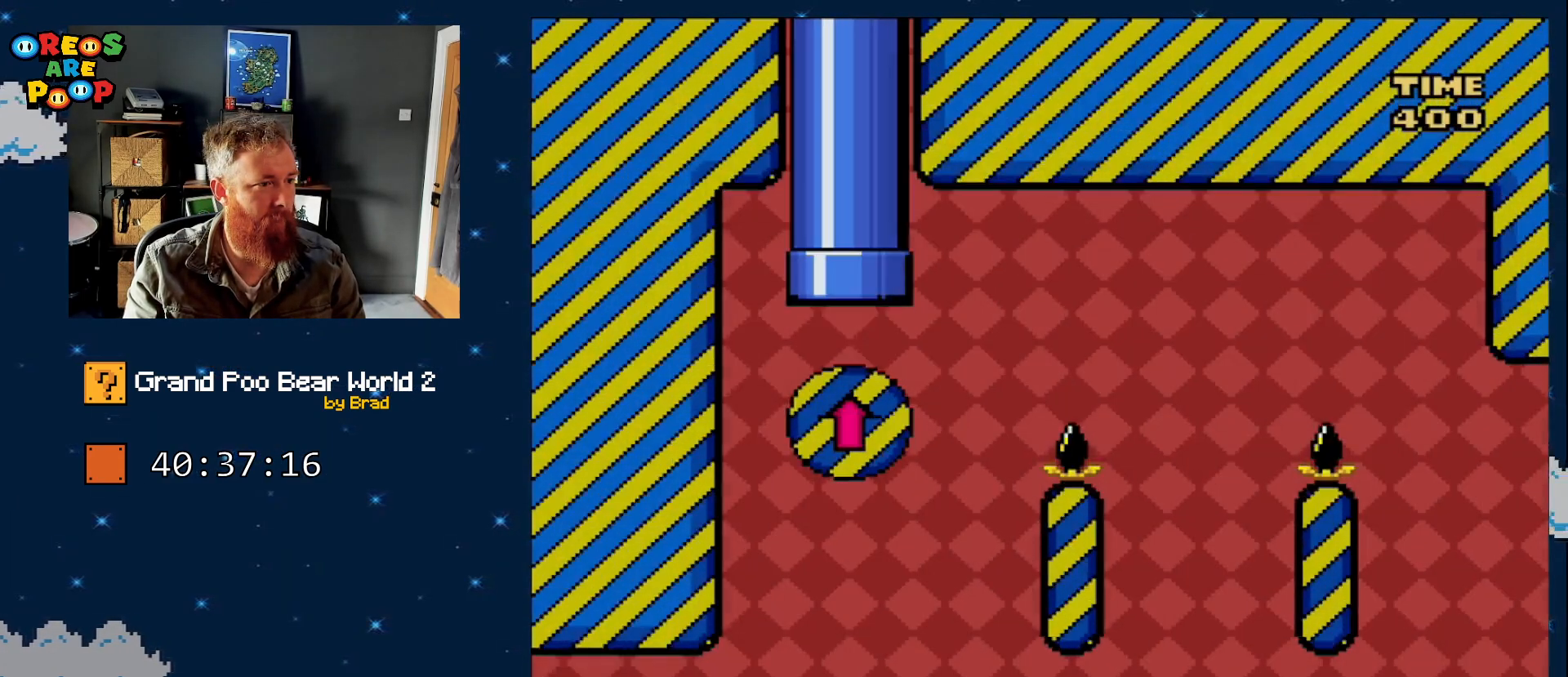
{"dt_ms": 500, "buttons": ["B", "Y"], "events": []}
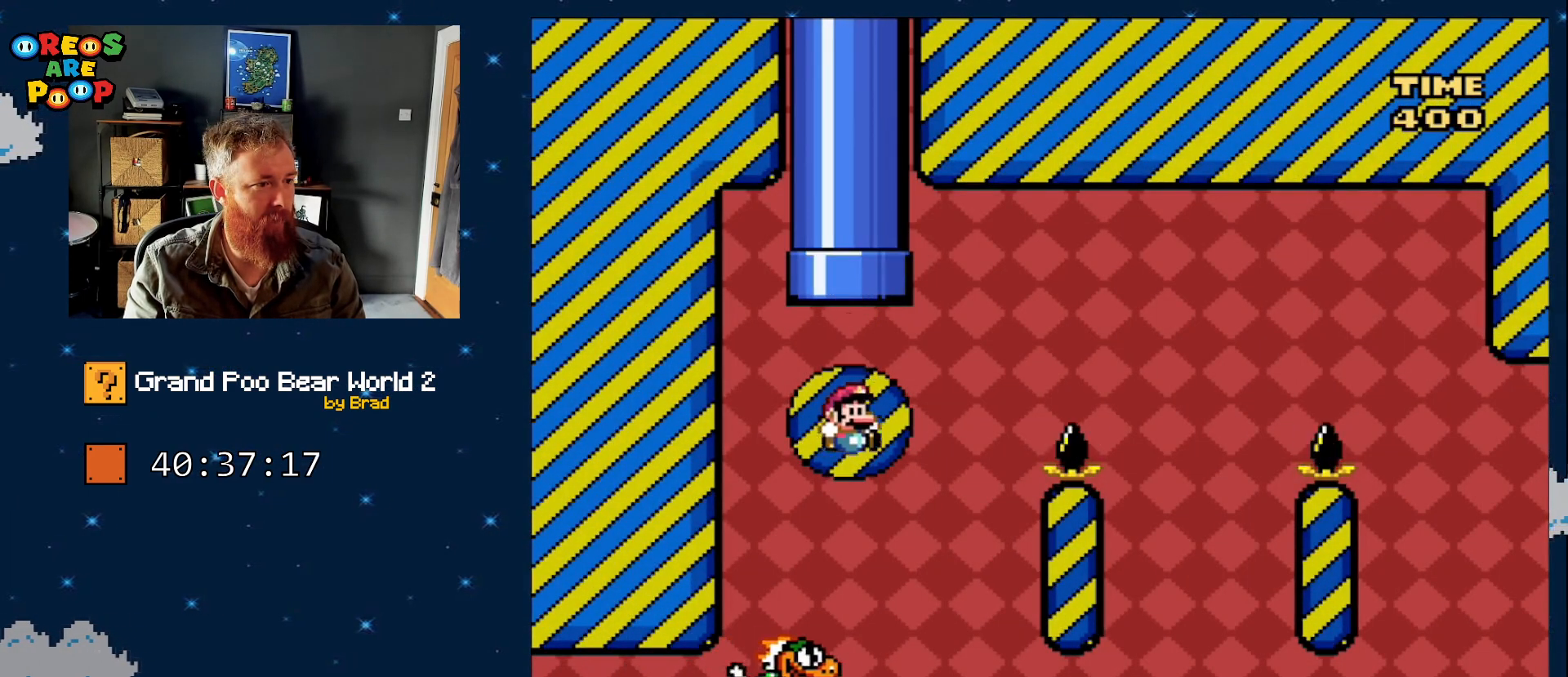
{"dt_ms": 500, "buttons": ["B", "Y"], "events": []}
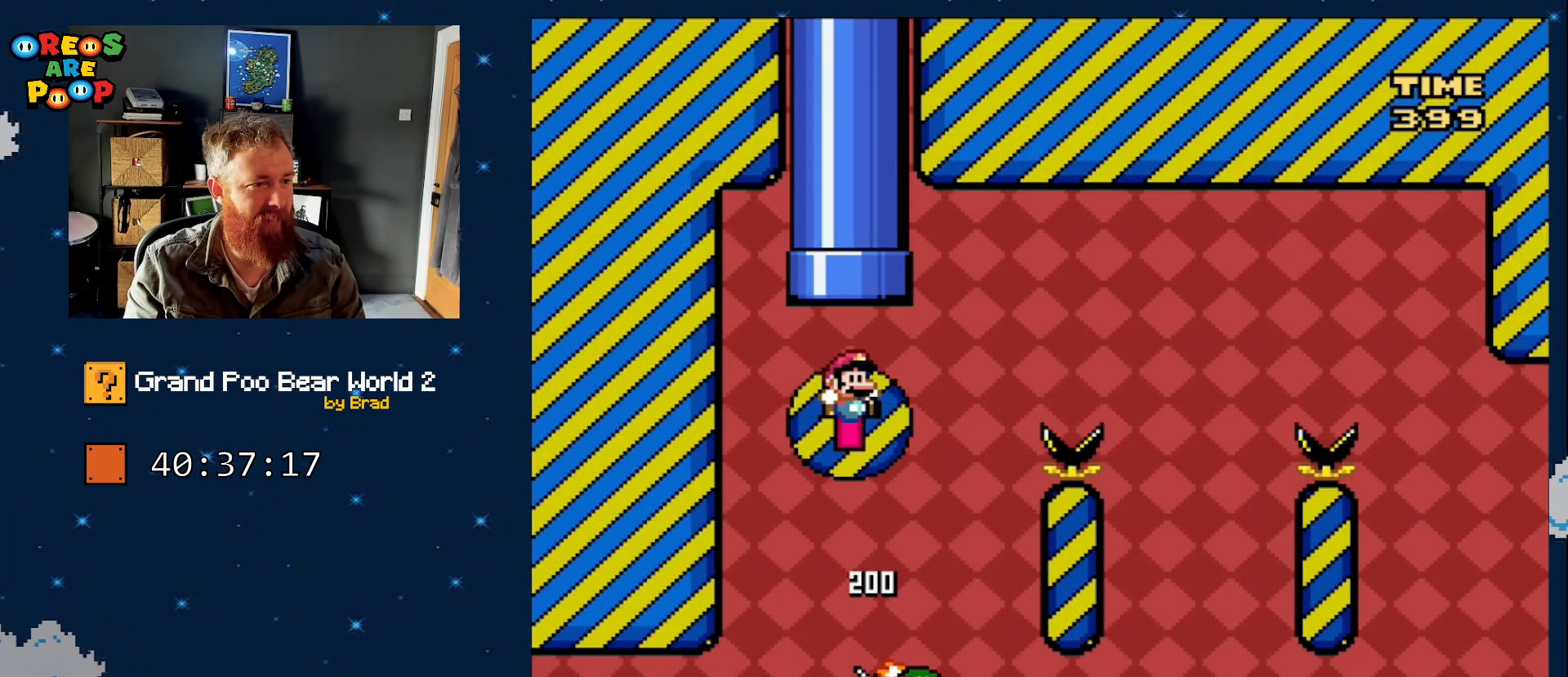
{"dt_ms": 500, "buttons": ["B", "Y", "DPAD_RIGHT"], "events": [[83, "B", "up"], [300, "B", "down"], [400, "DPAD_RIGHT", "down"]]}
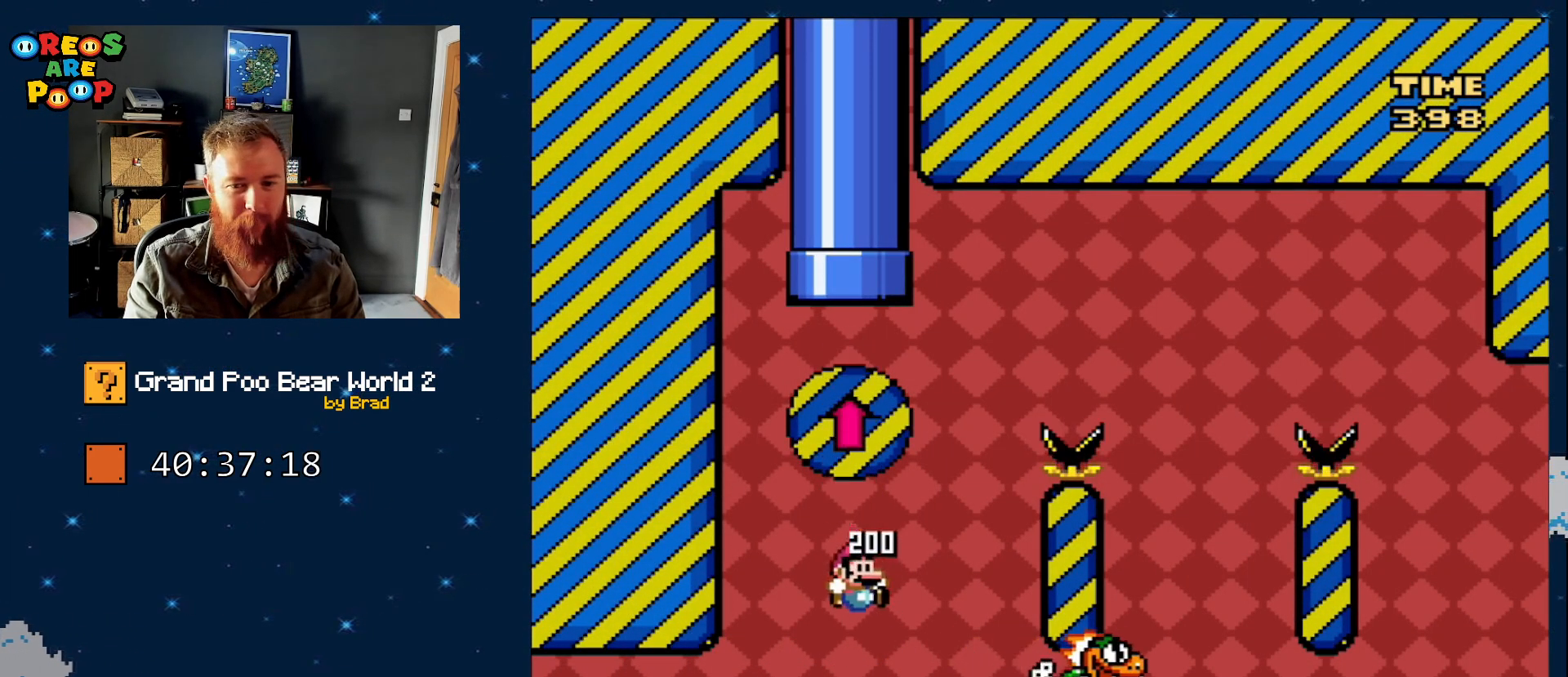
{"dt_ms": 500, "buttons": [], "events": [[17, "DPAD_RIGHT", "up"], [83, "B", "up"], [150, "DPAD_LEFT", "down"], [200, "Y", "up"], [267, "DPAD_LEFT", "up"], [367, "A", "down"], [483, "A", "up"]]}
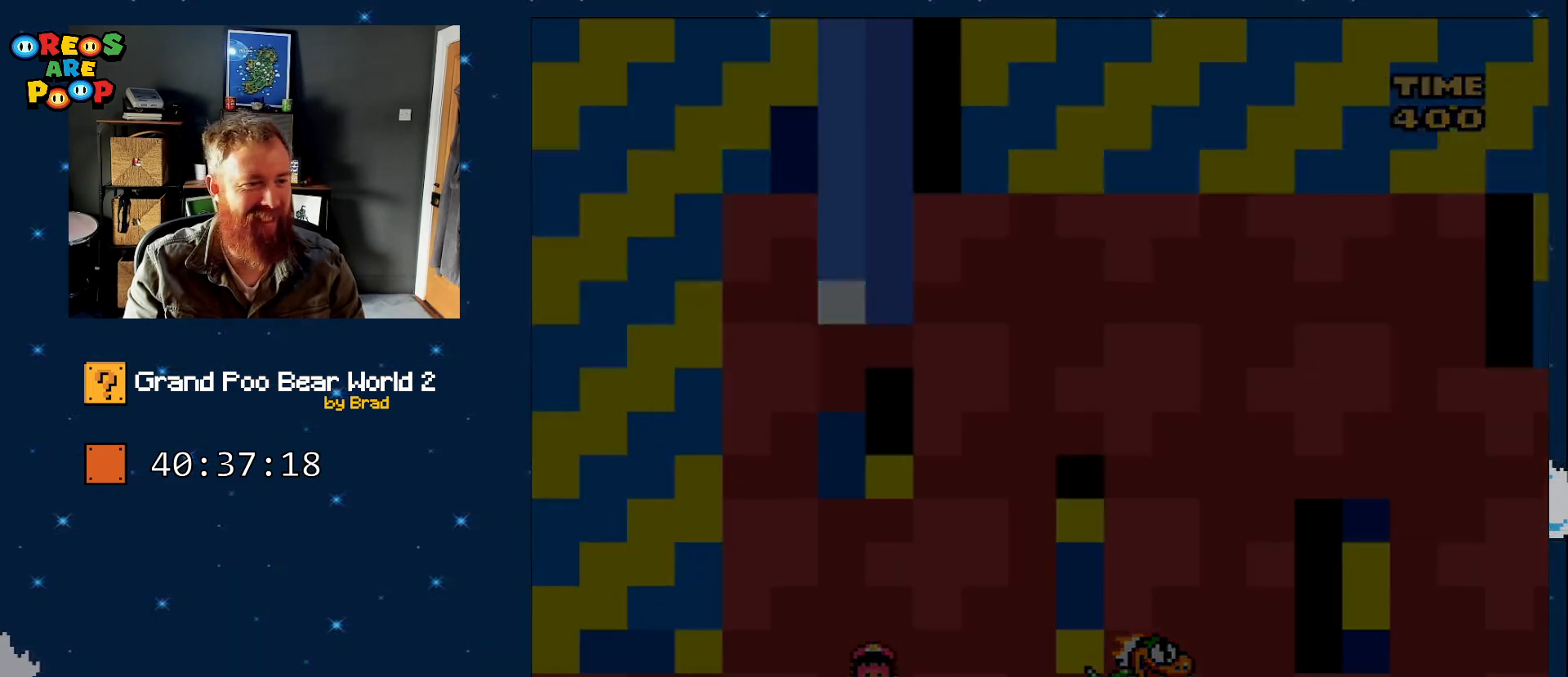
{"dt_ms": 500, "buttons": ["B", "Y"], "events": [[83, "A", "down"], [83, "DPAD_RIGHT", "down"], [233, "DPAD_RIGHT", "up"], [283, "A", "up"], [283, "B", "down"], [317, "Y", "down"]]}
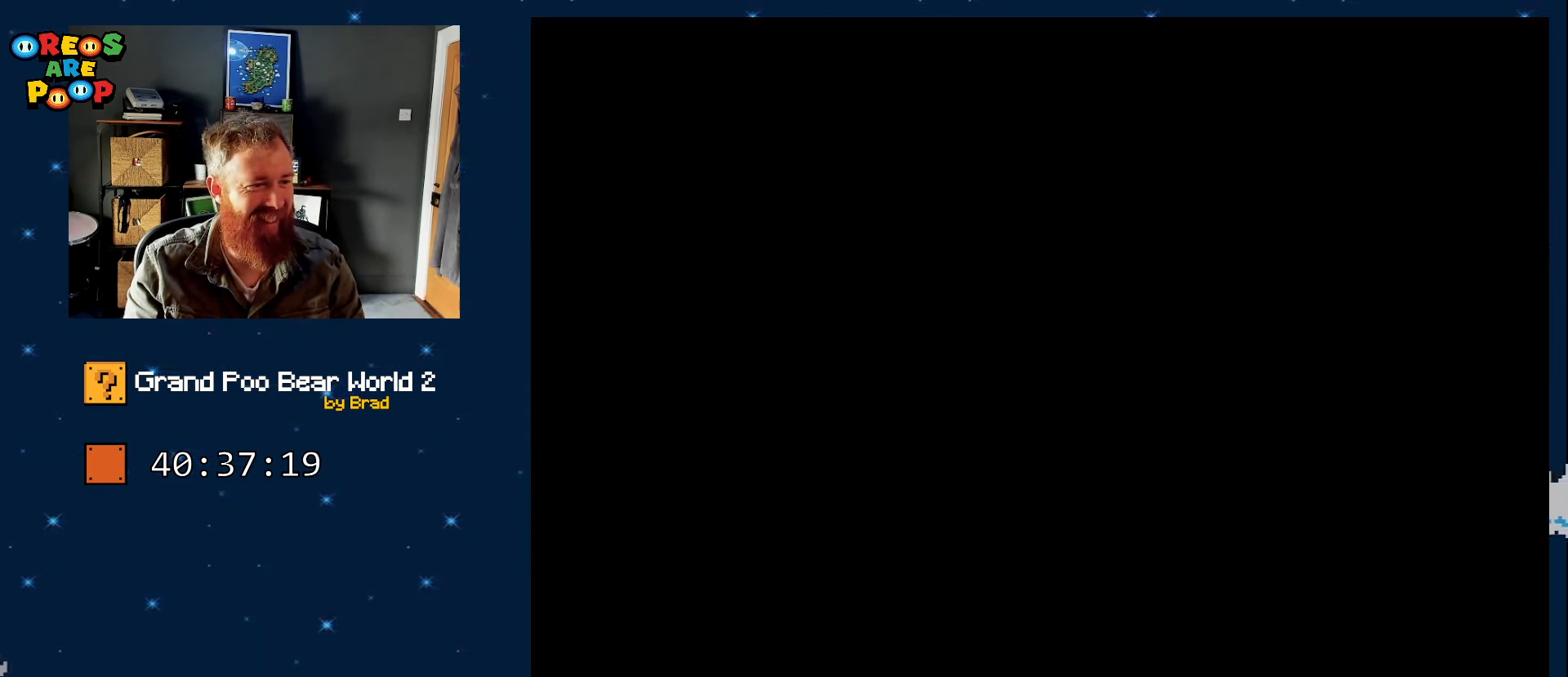
{"dt_ms": 500, "buttons": ["B", "Y"], "events": []}
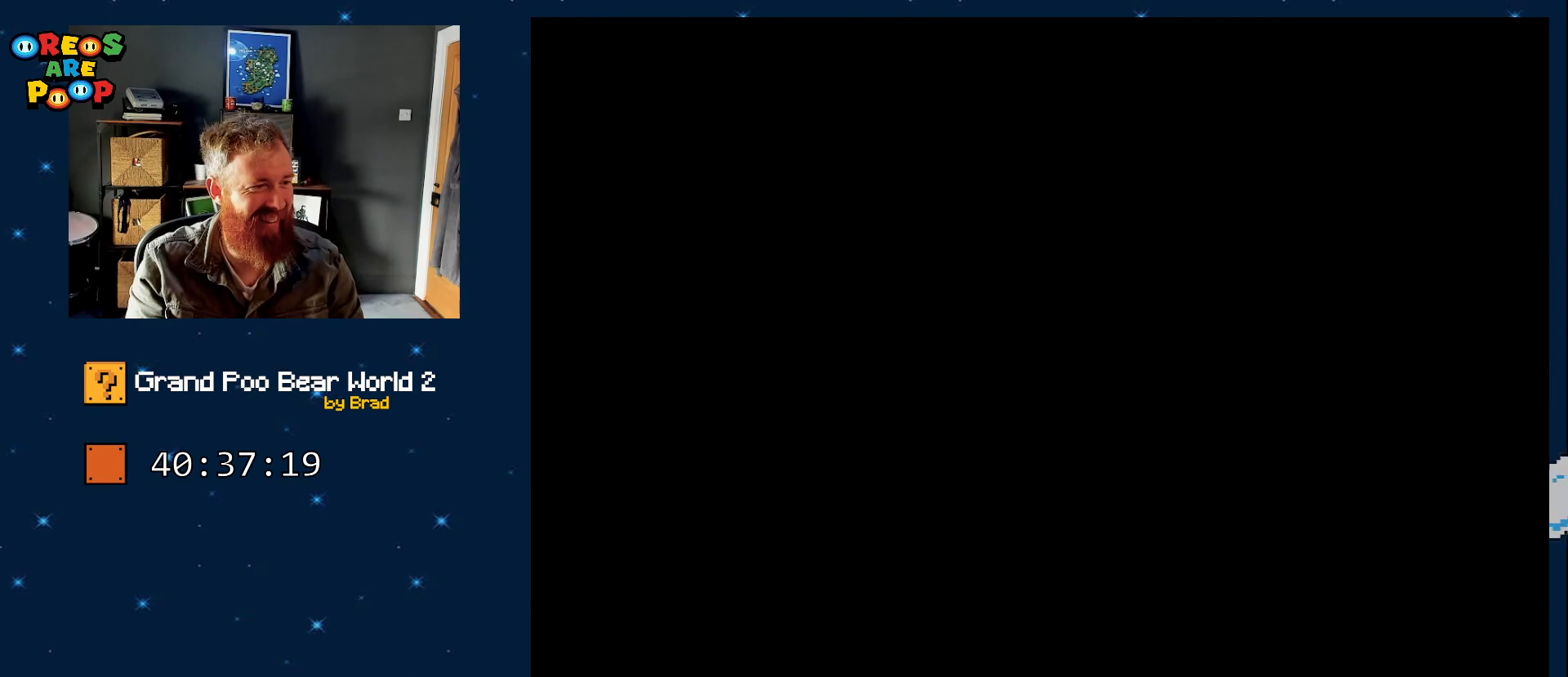
{"dt_ms": 500, "buttons": ["B", "Y"], "events": []}
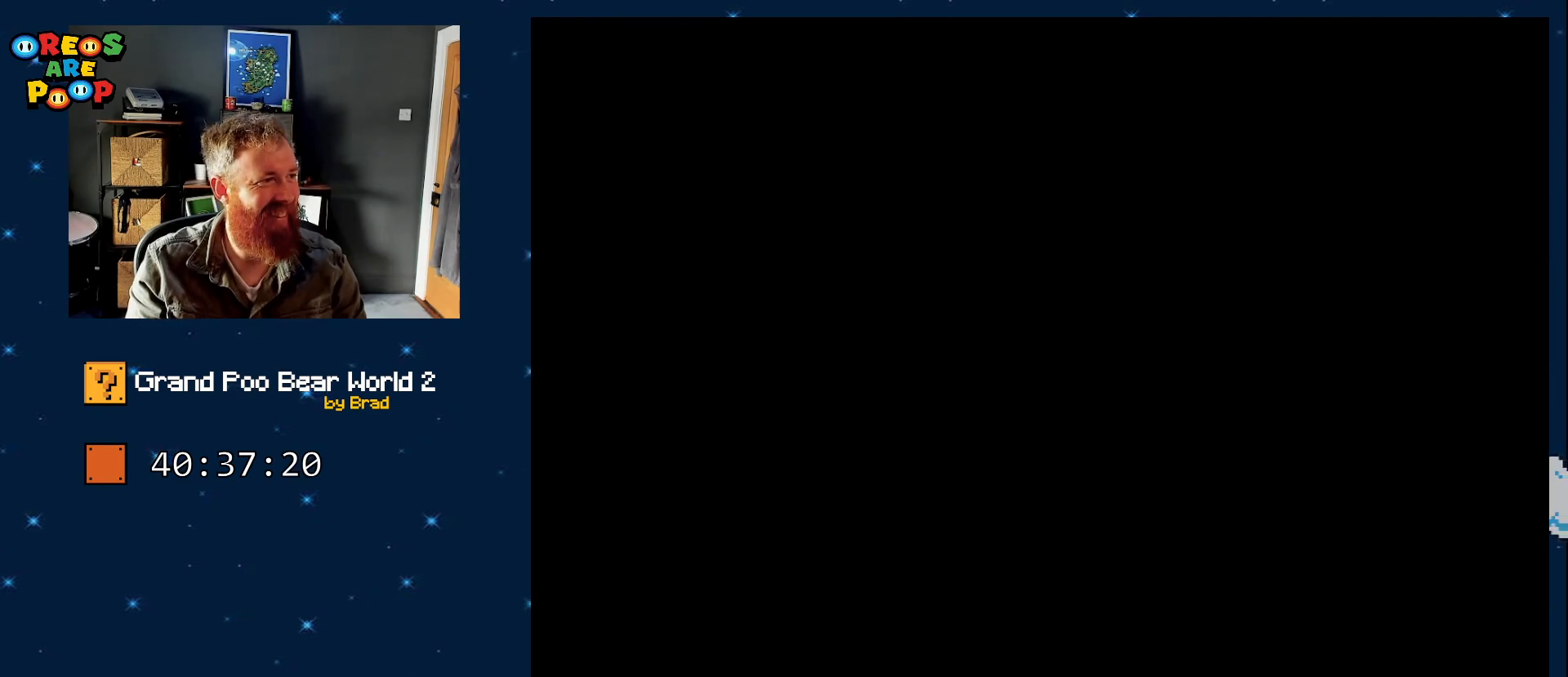
{"dt_ms": 500, "buttons": ["B", "Y"], "events": [[400, "B", "up"], [483, "B", "down"]]}
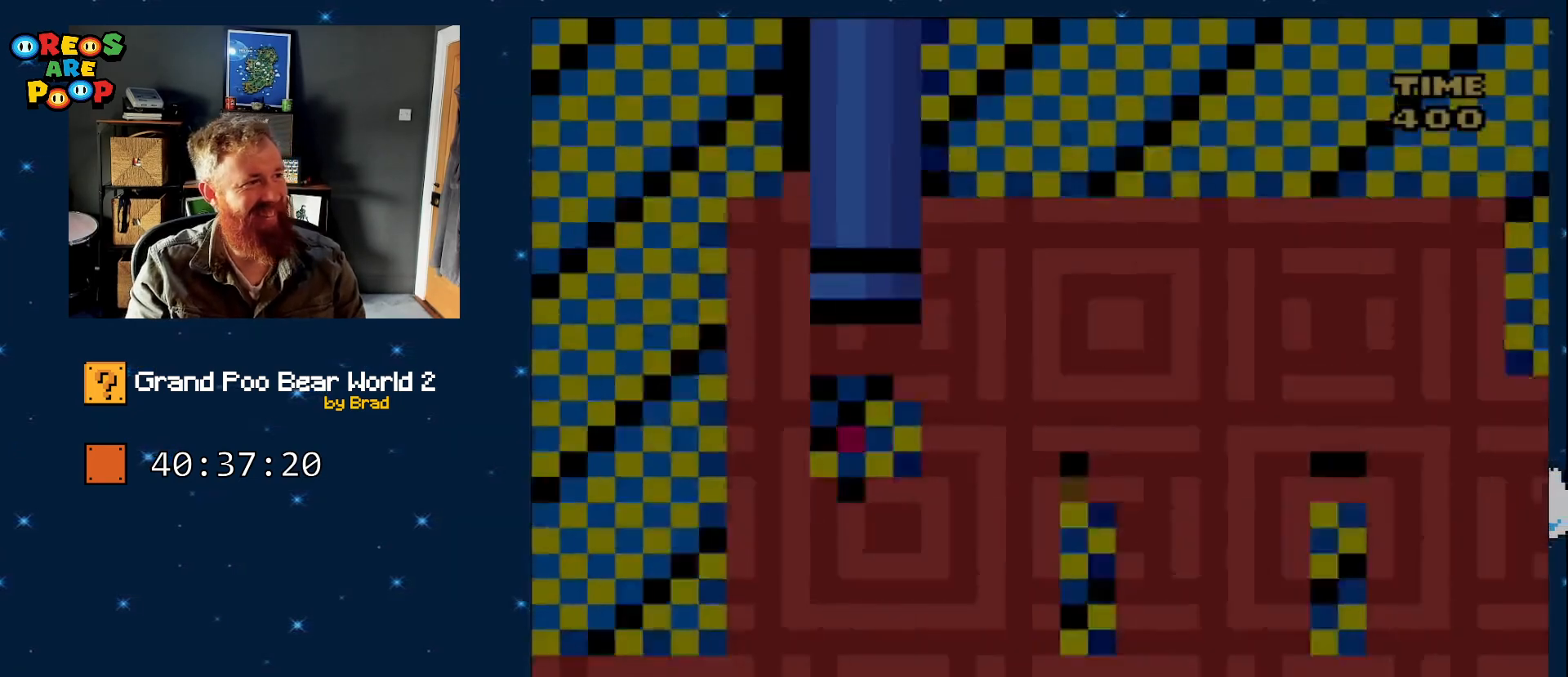
{"dt_ms": 500, "buttons": ["B", "Y"], "events": []}
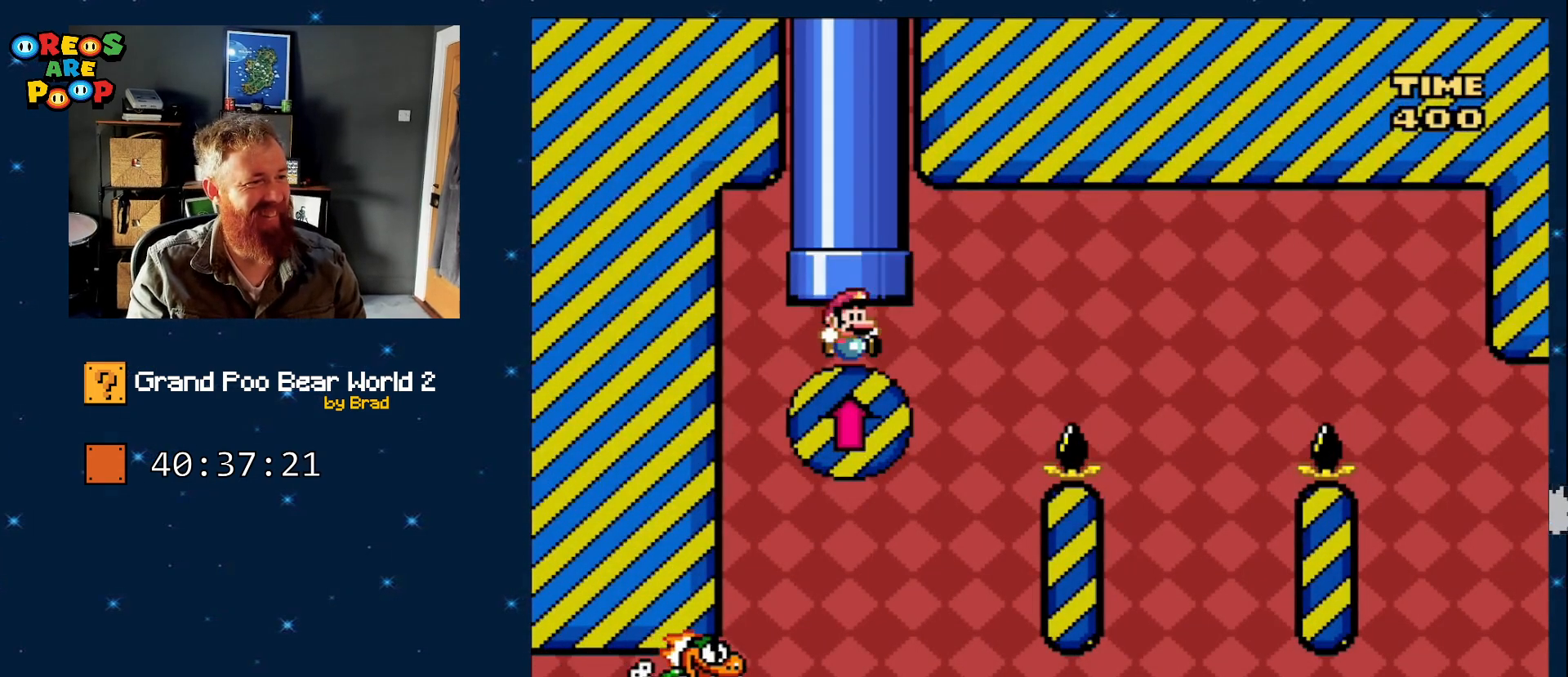
{"dt_ms": 500, "buttons": ["B", "Y"], "events": [[150, "DPAD_RIGHT", "down"], [333, "DPAD_RIGHT", "up"]]}
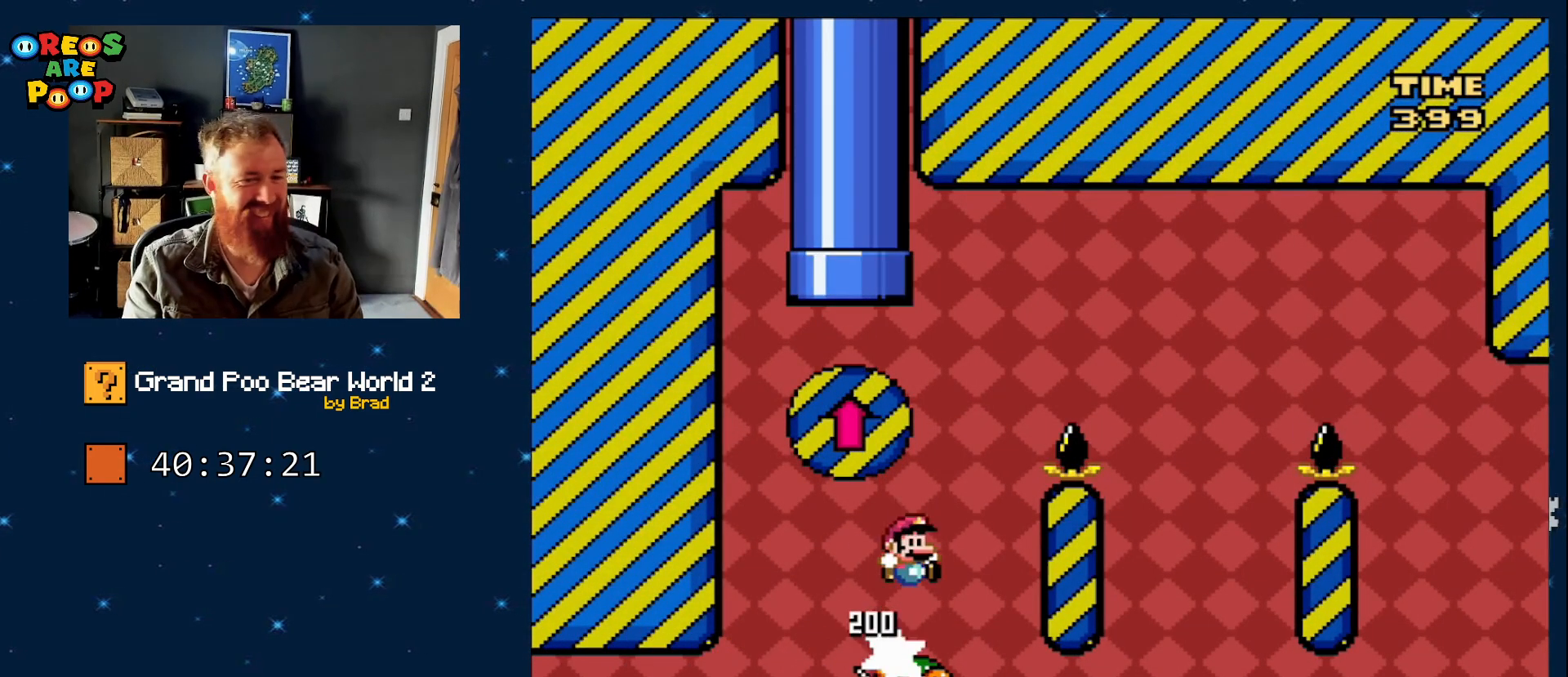
{"dt_ms": 500, "buttons": ["B", "Y"], "events": [[83, "DPAD_RIGHT", "down"], [467, "DPAD_RIGHT", "up"]]}
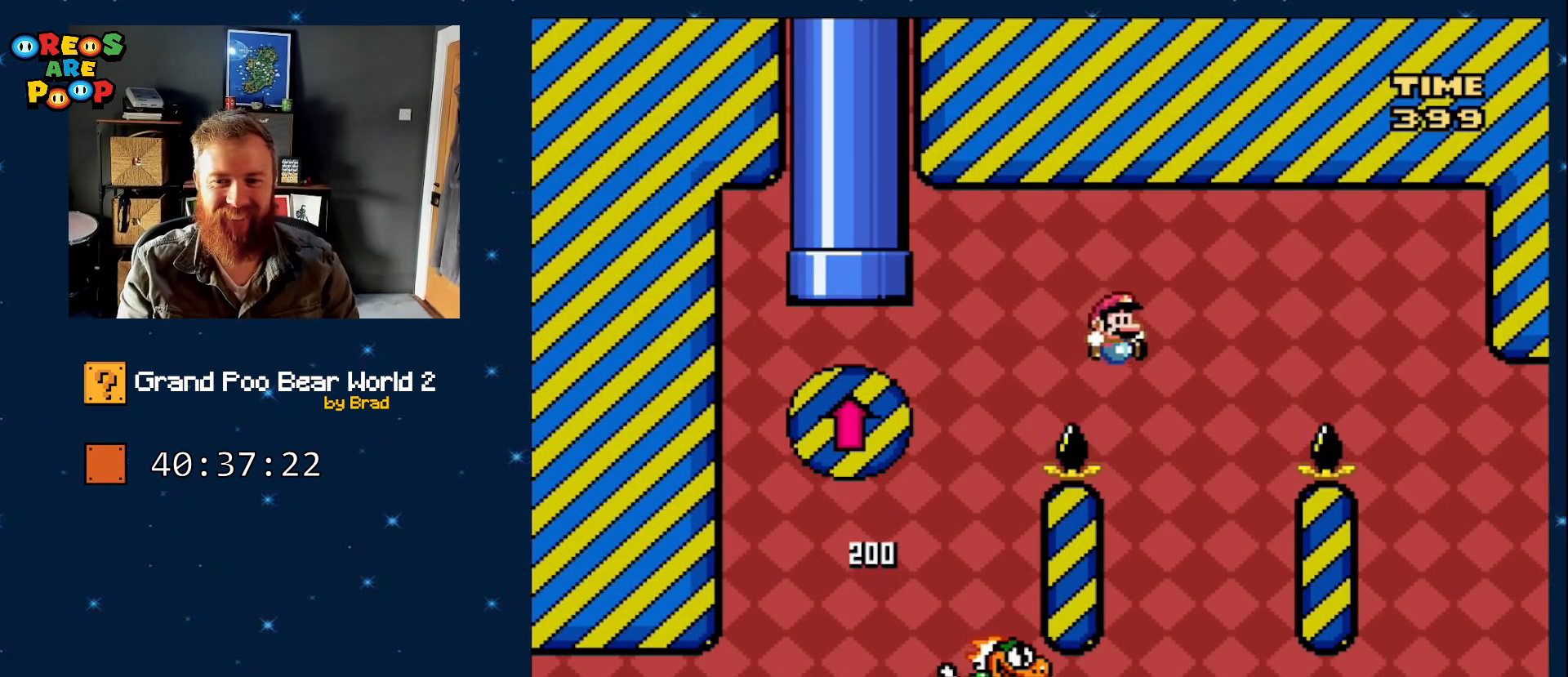
{"dt_ms": 500, "buttons": ["B", "Y", "DPAD_RIGHT"], "events": [[17, "B", "up"], [117, "DPAD_LEFT", "down"], [183, "B", "down"], [267, "DPAD_LEFT", "up"], [333, "DPAD_RIGHT", "down"]]}
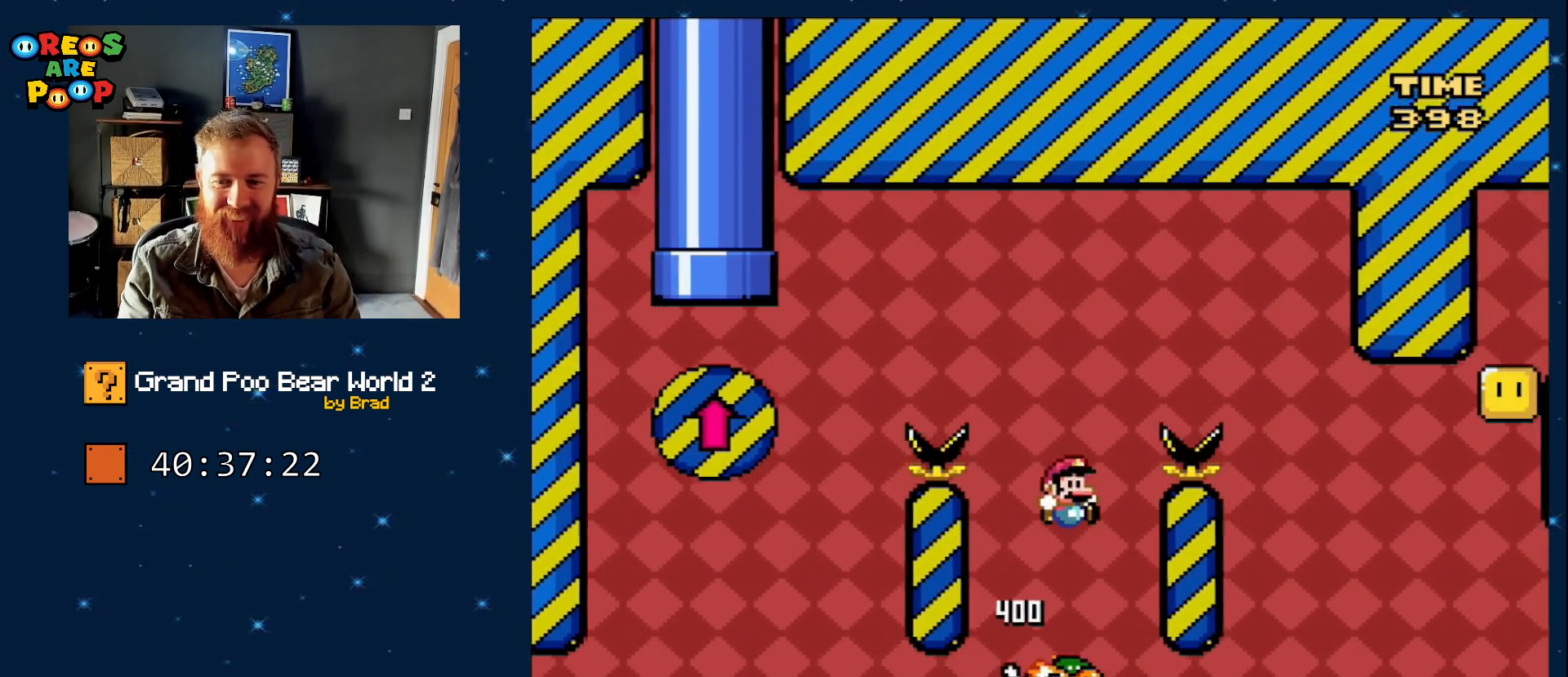
{"dt_ms": 500, "buttons": ["Y", "DPAD_LEFT"], "events": [[317, "B", "up"], [367, "DPAD_RIGHT", "up"], [467, "DPAD_LEFT", "down"]]}
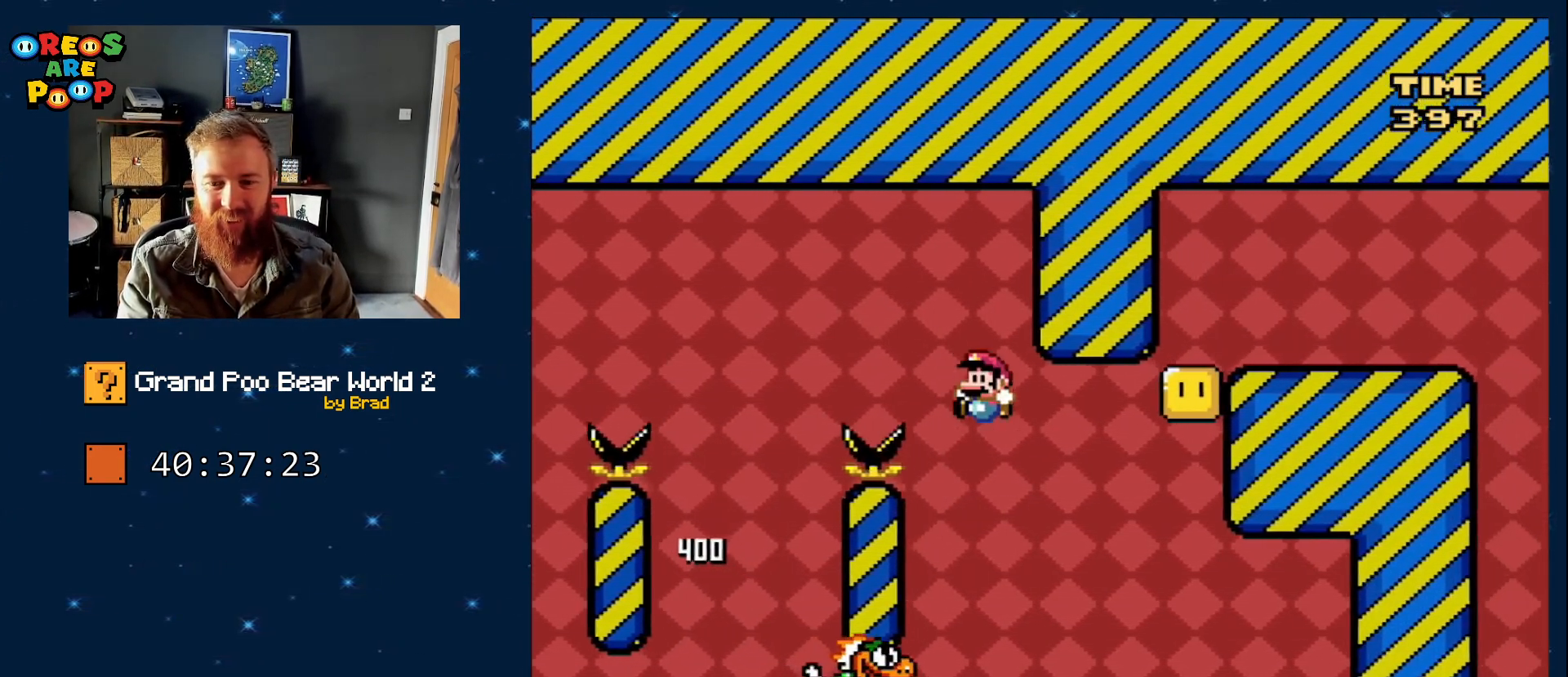
{"dt_ms": 500, "buttons": ["Y"], "events": [[117, "DPAD_LEFT", "up"], [183, "DPAD_RIGHT", "down"], [250, "B", "down"], [400, "DPAD_RIGHT", "up"], [450, "B", "up"]]}
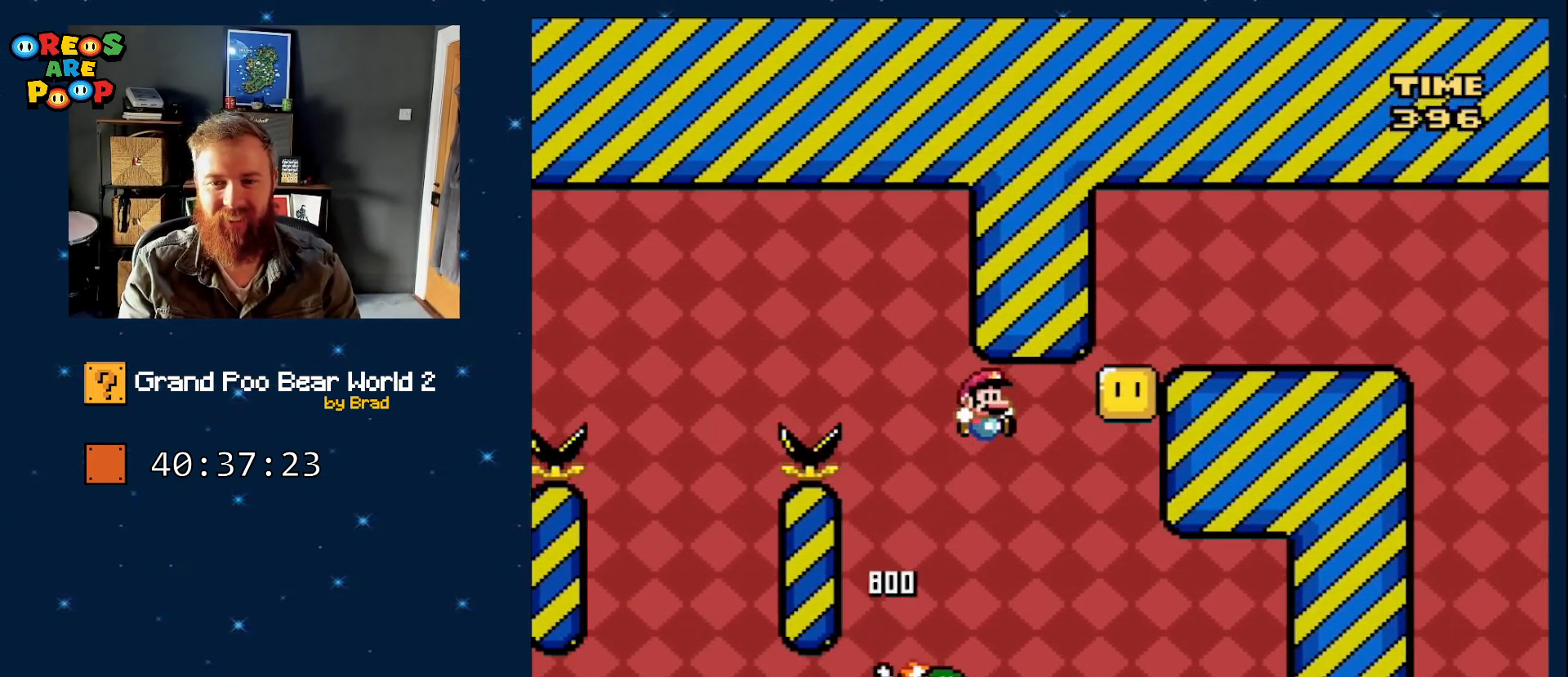
{"dt_ms": 500, "buttons": ["B", "Y"], "events": [[33, "DPAD_LEFT", "down"], [83, "DPAD_LEFT", "up"], [183, "DPAD_RIGHT", "down"], [333, "B", "down"], [500, "DPAD_RIGHT", "up"]]}
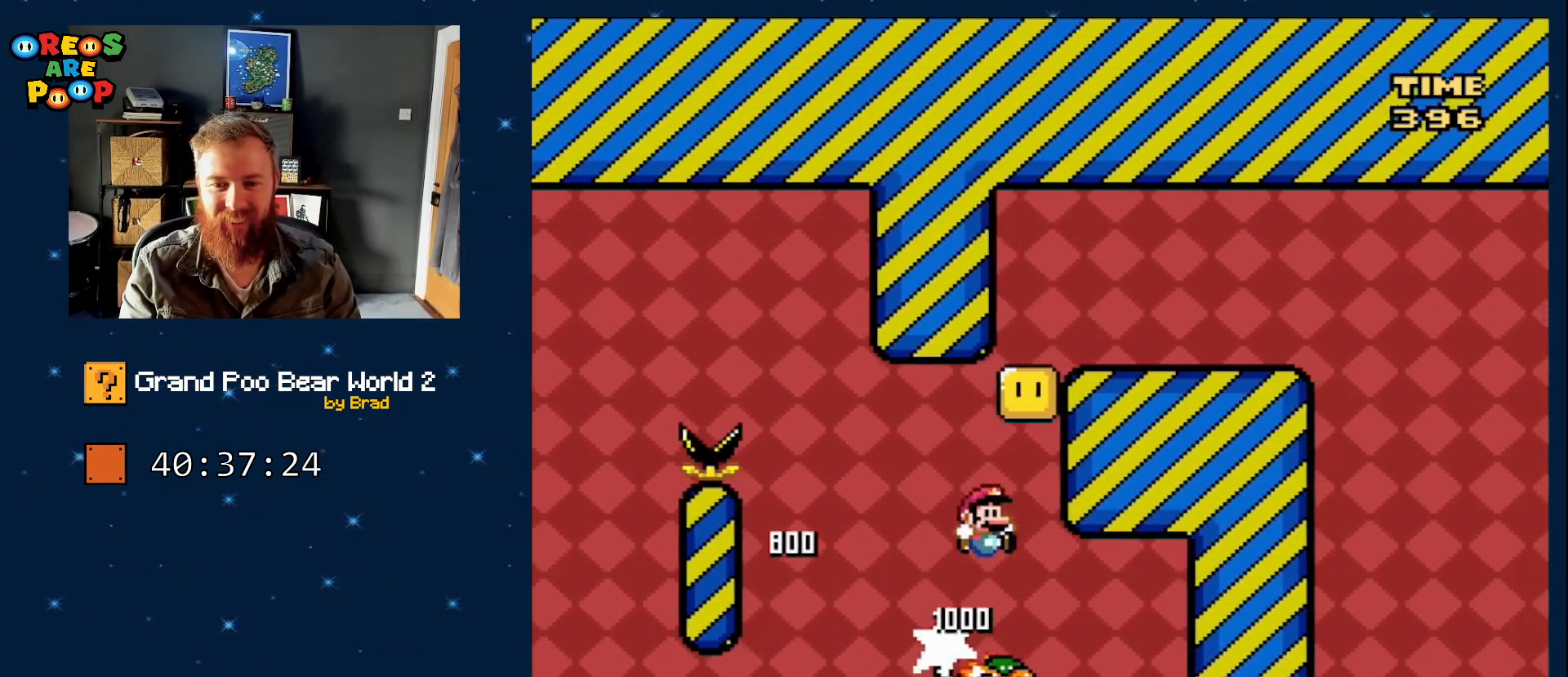
{"dt_ms": 500, "buttons": ["B", "Y"], "events": [[50, "B", "up"], [50, "DPAD_LEFT", "down"], [250, "DPAD_LEFT", "up"], [250, "DPAD_RIGHT", "down"], [283, "B", "down"], [467, "DPAD_RIGHT", "up"]]}
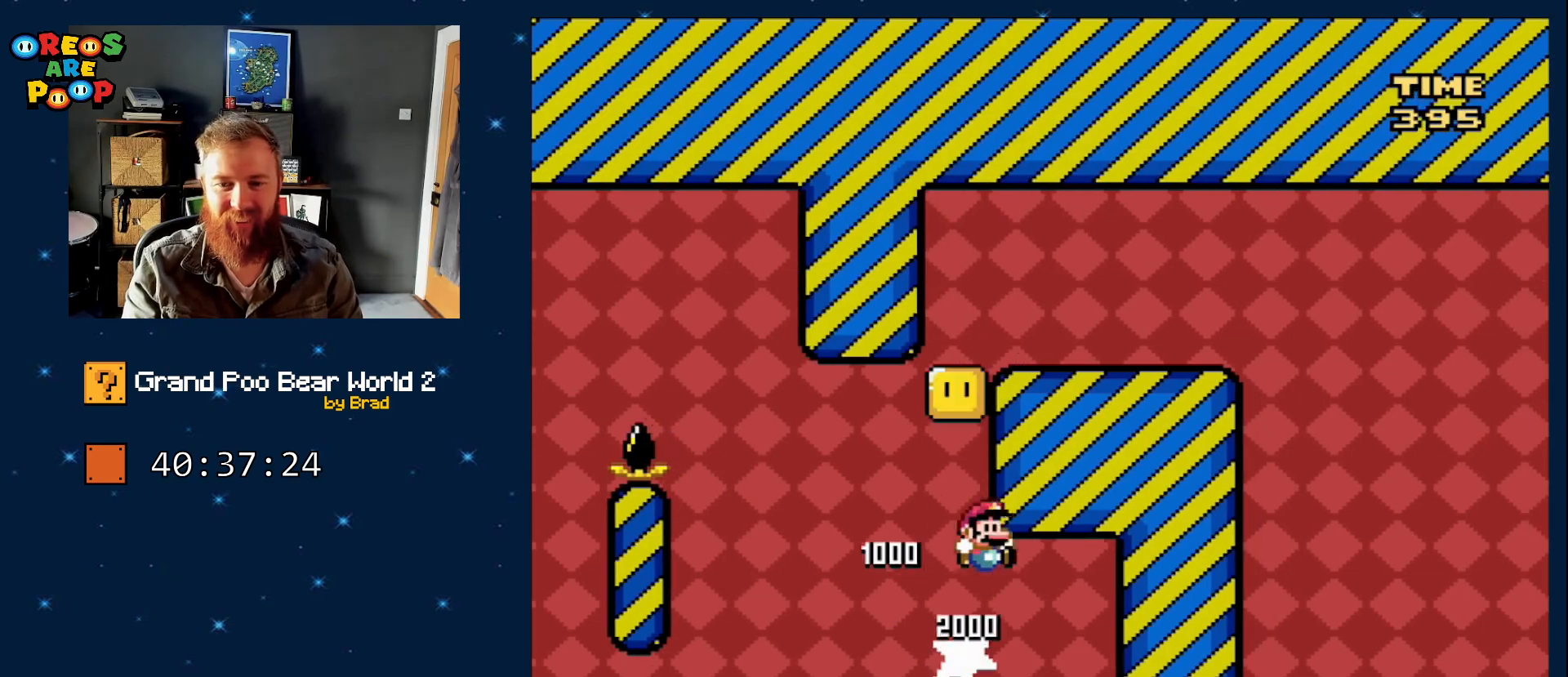
{"dt_ms": 500, "buttons": ["B", "Y", "DPAD_RIGHT"], "events": [[83, "DPAD_RIGHT", "down"]]}
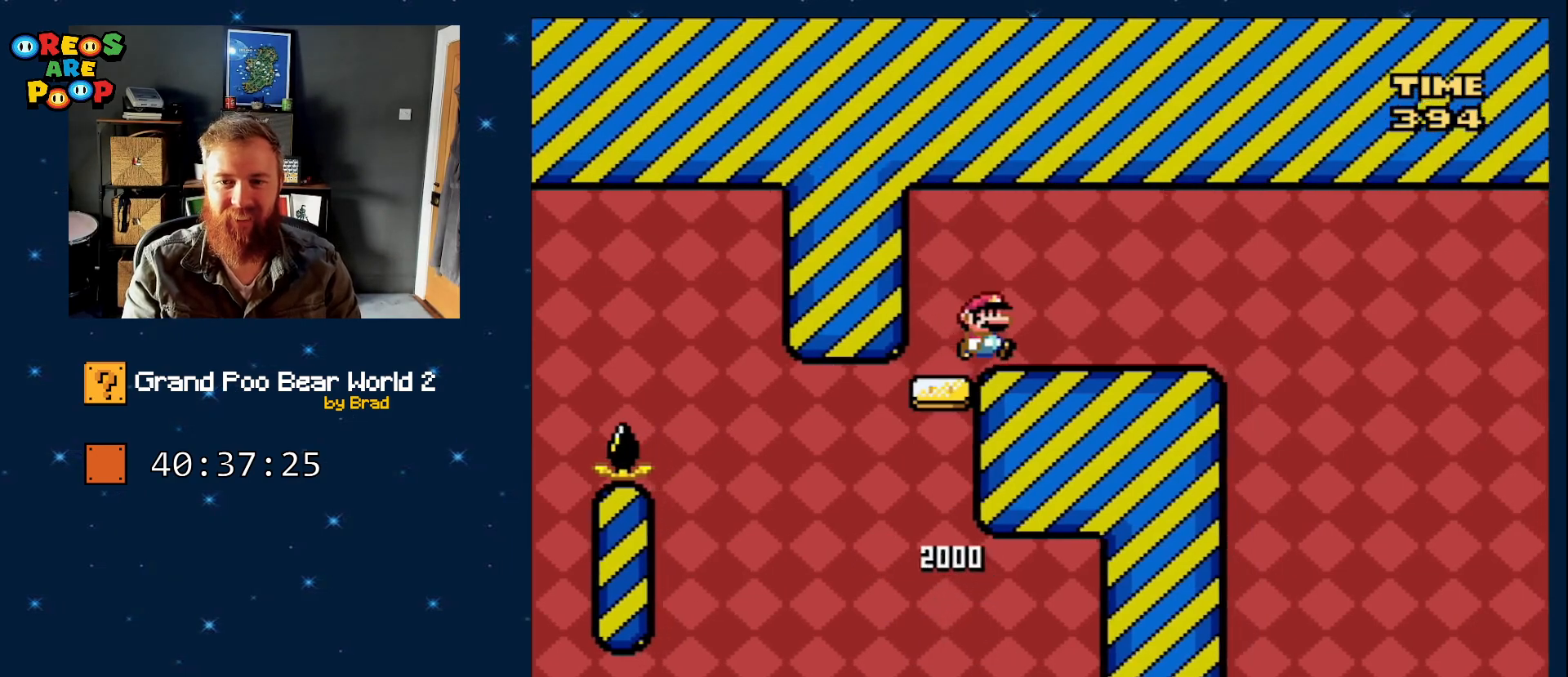
{"dt_ms": 500, "buttons": ["X"], "events": [[133, "X", "down"], [167, "B", "up"], [167, "Y", "up"], [317, "DPAD_RIGHT", "up"], [350, "DPAD_LEFT", "down"], [500, "DPAD_LEFT", "up"]]}
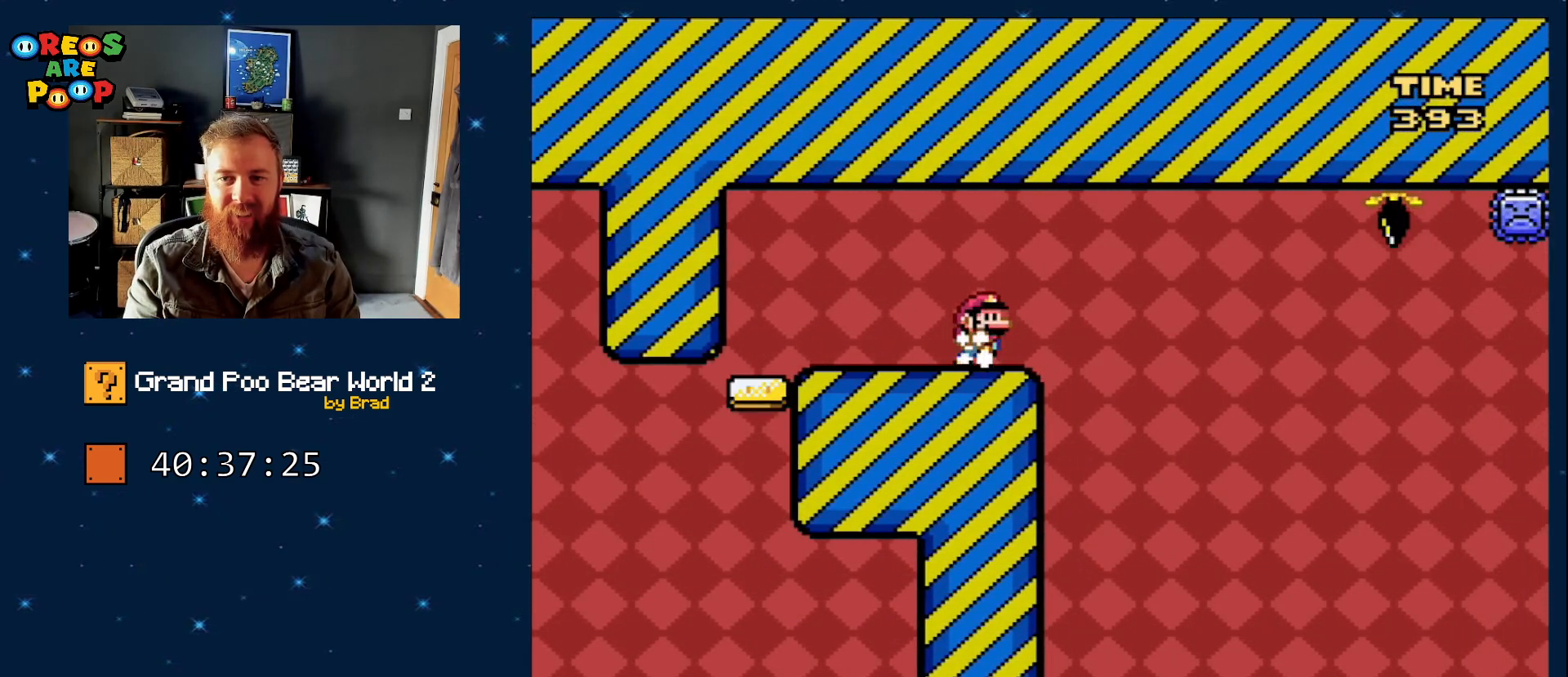
{"dt_ms": 500, "buttons": ["A", "X", "DPAD_RIGHT"], "events": [[50, "DPAD_RIGHT", "down"], [117, "DPAD_RIGHT", "up"], [183, "DPAD_RIGHT", "down"], [300, "A", "down"]]}
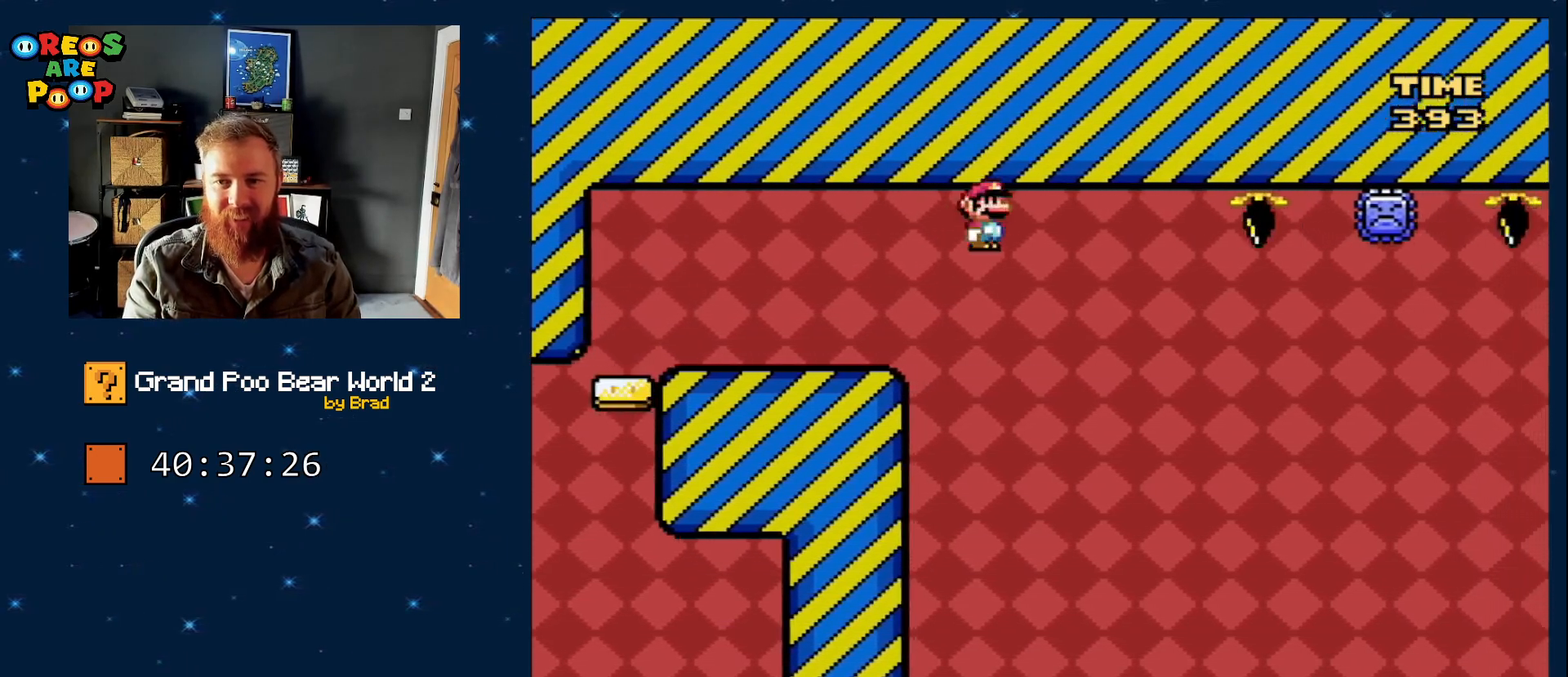
{"dt_ms": 500, "buttons": ["A", "X", "DPAD_RIGHT"], "events": []}